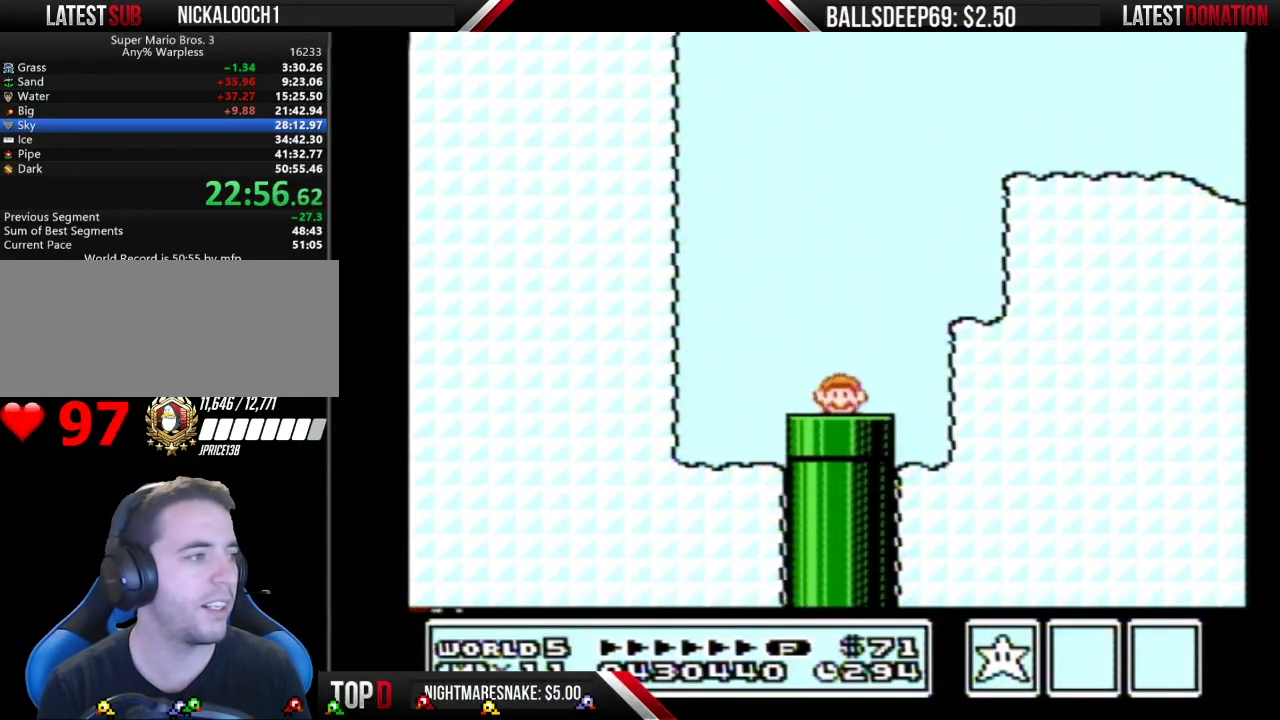
Gameplay with a controller (Nintendo layout); each line is a JSON object with the inputs held at the frame after it. "events" lists button and stick changes between this image and that frame as [ms after this image, input, new state], when the widget could be followed in between. Not read: L3 R3.
{"buttons": ["B", "DPAD_RIGHT"], "events": []}
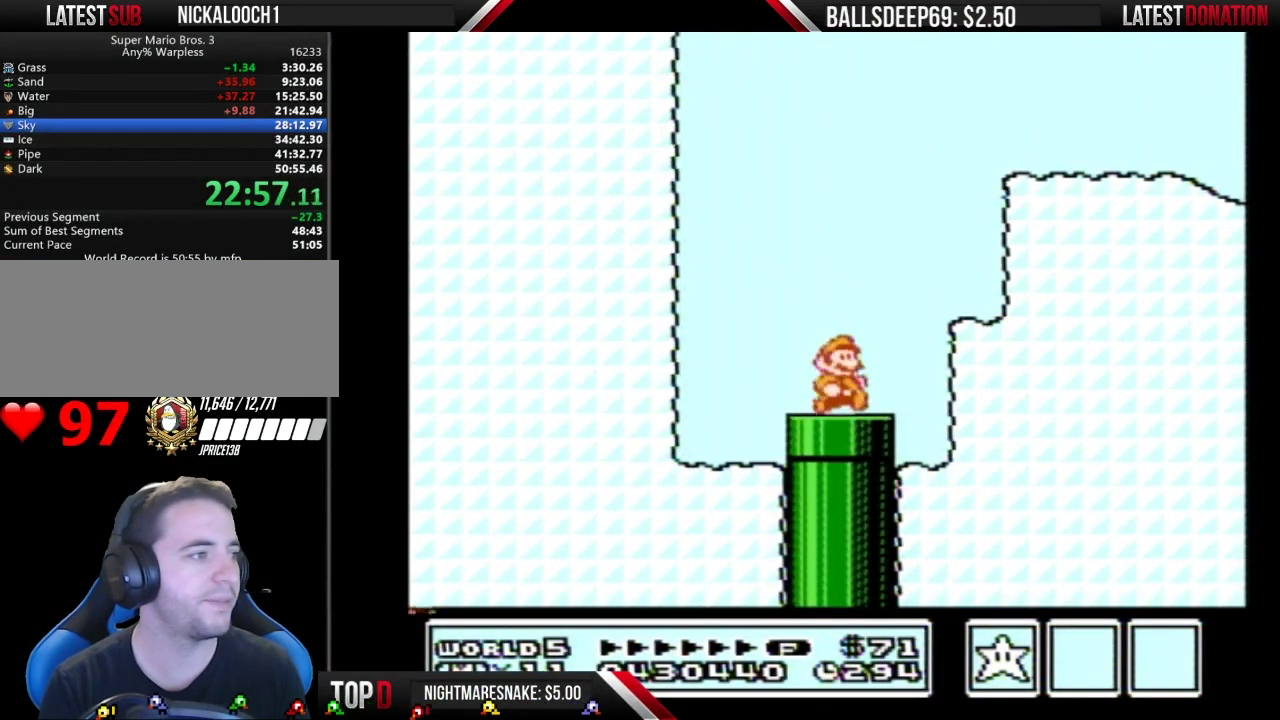
{"buttons": ["A", "B", "DPAD_RIGHT"], "events": [[367, "A", "down"], [400, "DPAD_LEFT", "down"], [400, "DPAD_RIGHT", "up"], [484, "DPAD_LEFT", "up"], [484, "DPAD_RIGHT", "down"]]}
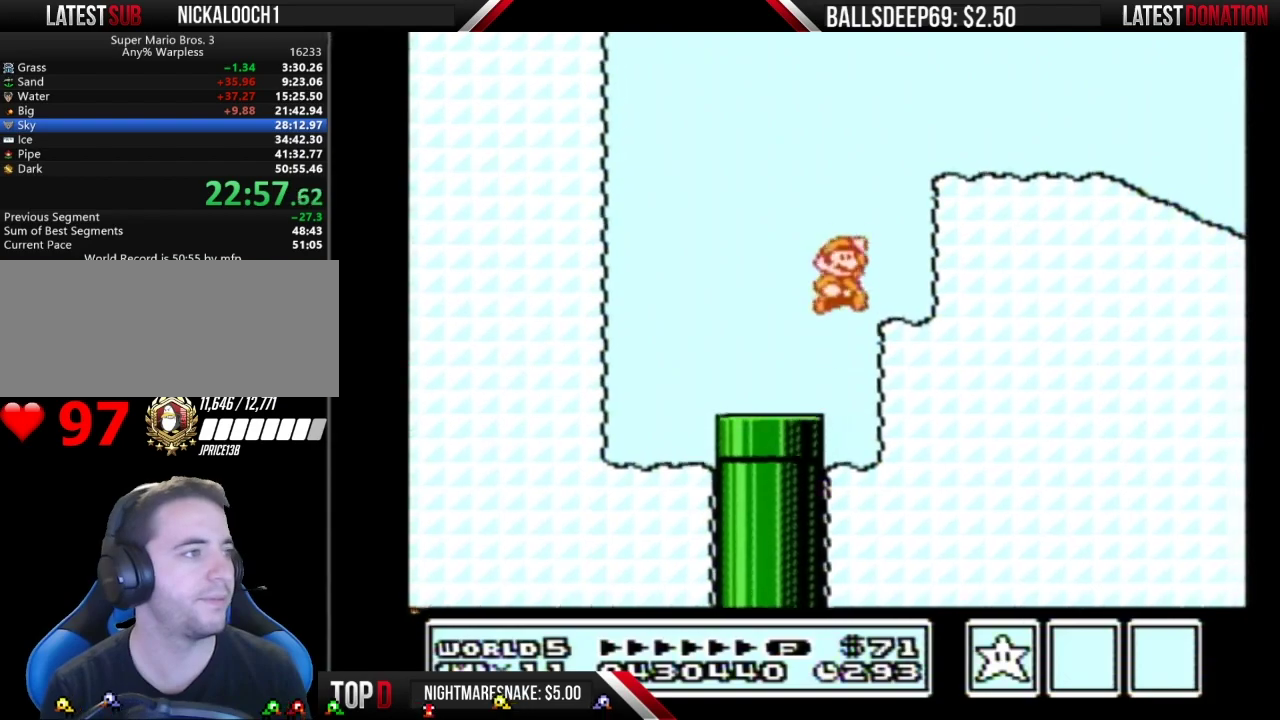
{"buttons": ["B", "DPAD_RIGHT"], "events": [[451, "A", "up"]]}
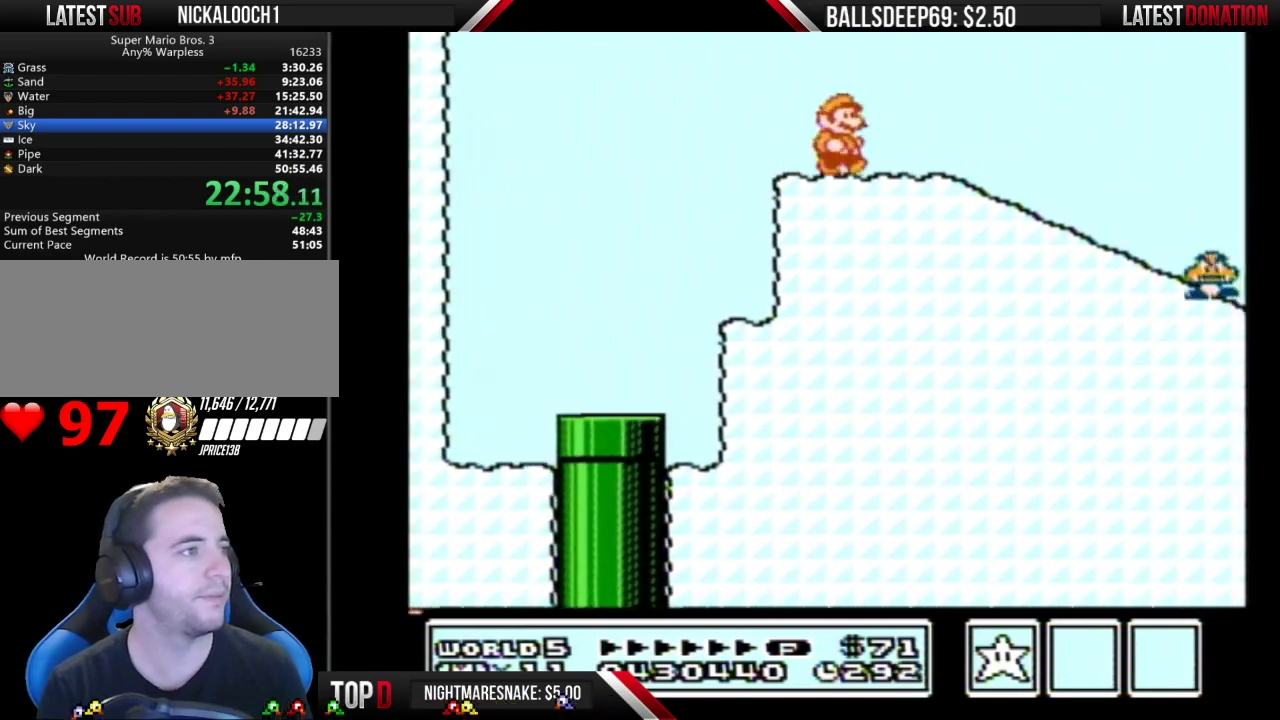
{"buttons": ["B", "DPAD_DOWN"], "events": [[167, "DPAD_DOWN", "down"], [217, "DPAD_RIGHT", "up"]]}
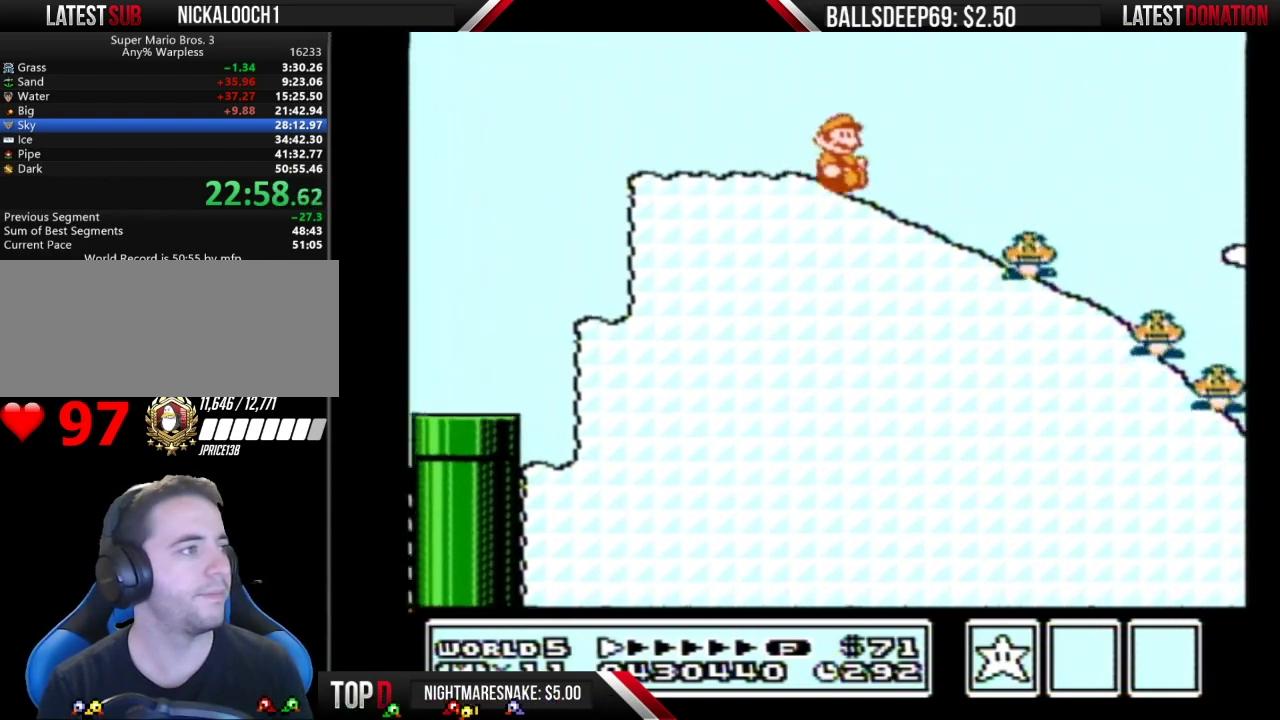
{"buttons": ["B", "DPAD_DOWN"], "events": []}
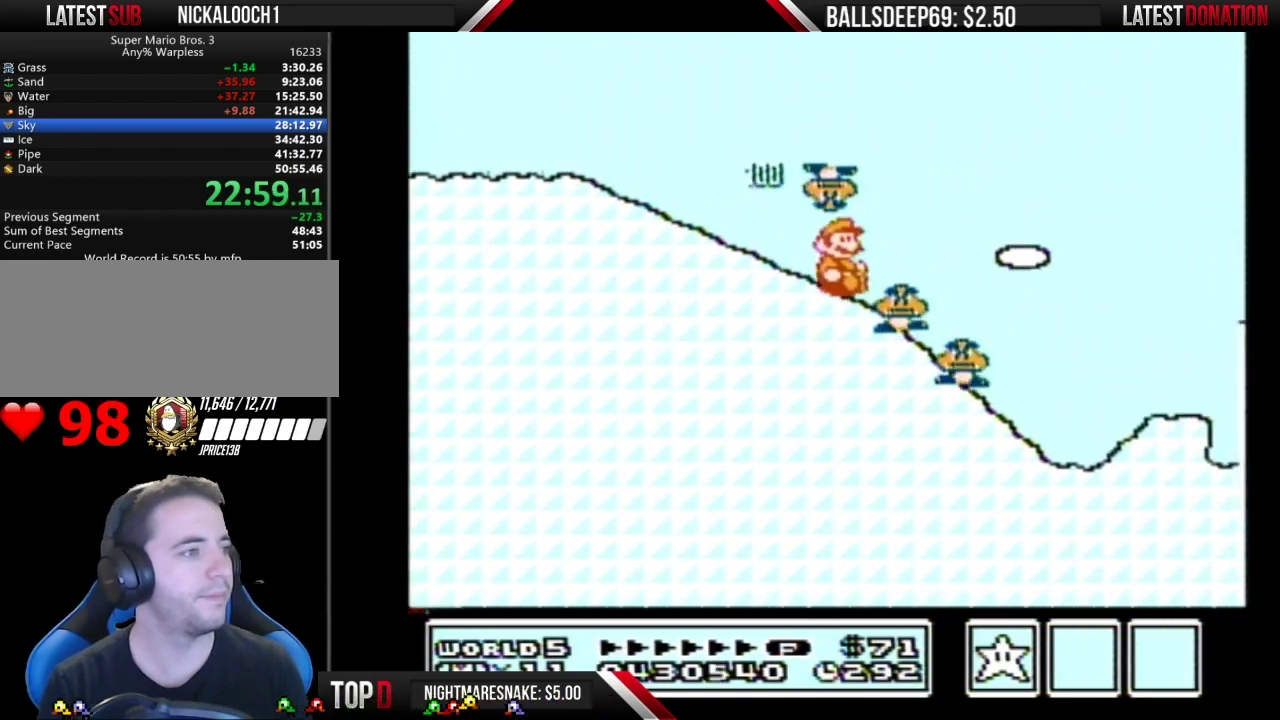
{"buttons": ["A", "B"], "events": [[300, "A", "down"], [334, "DPAD_DOWN", "up"]]}
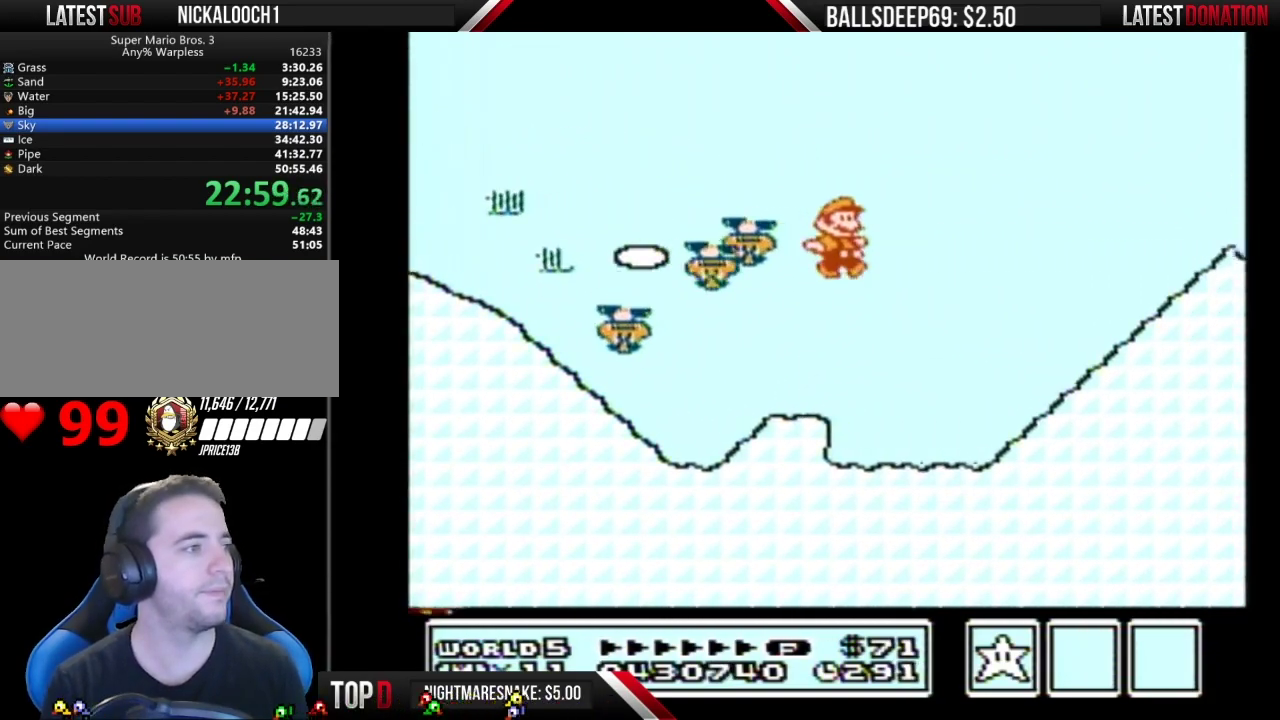
{"buttons": ["B"], "events": [[334, "A", "up"]]}
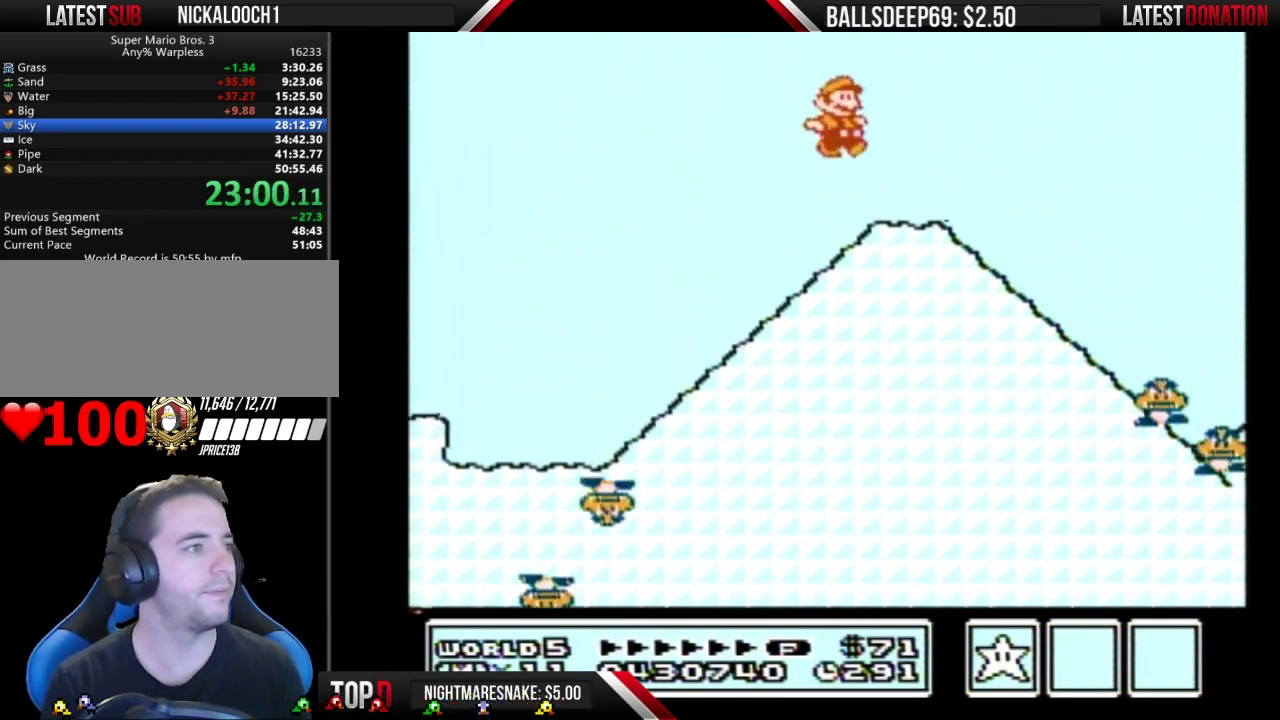
{"buttons": ["B", "DPAD_DOWN"], "events": [[133, "DPAD_DOWN", "down"]]}
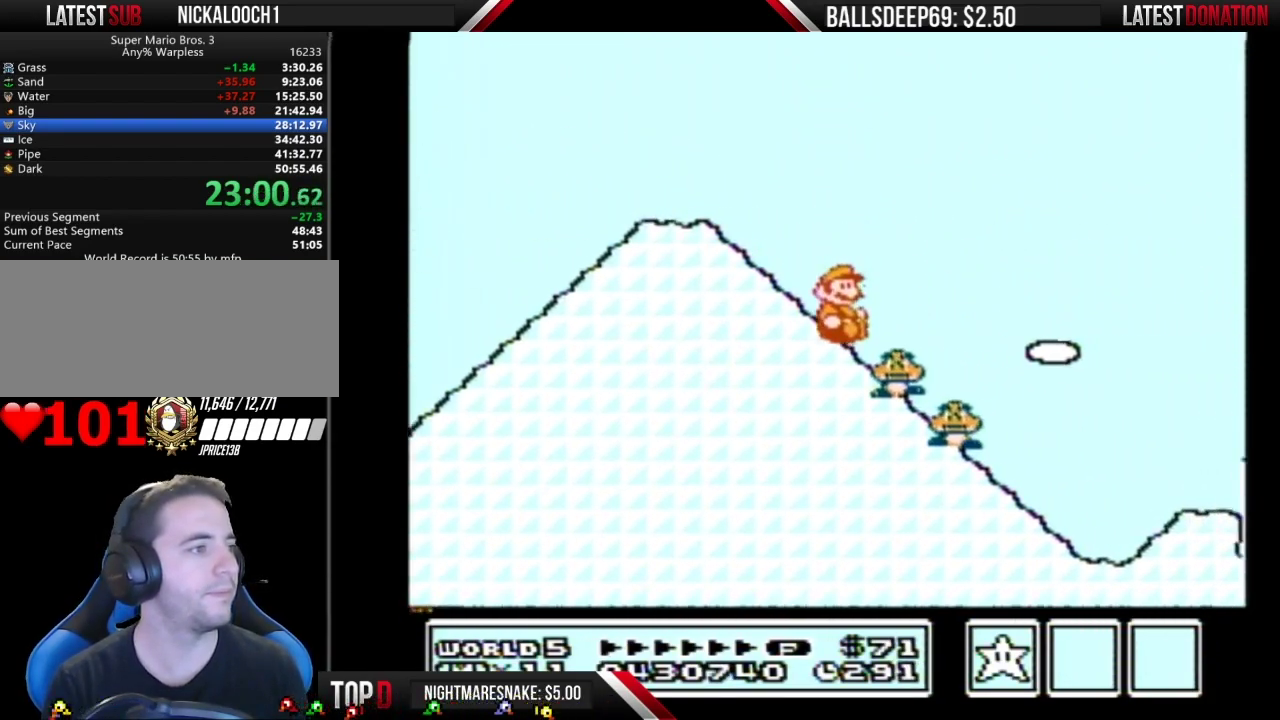
{"buttons": ["A", "B"], "events": [[217, "A", "down"], [251, "DPAD_DOWN", "up"]]}
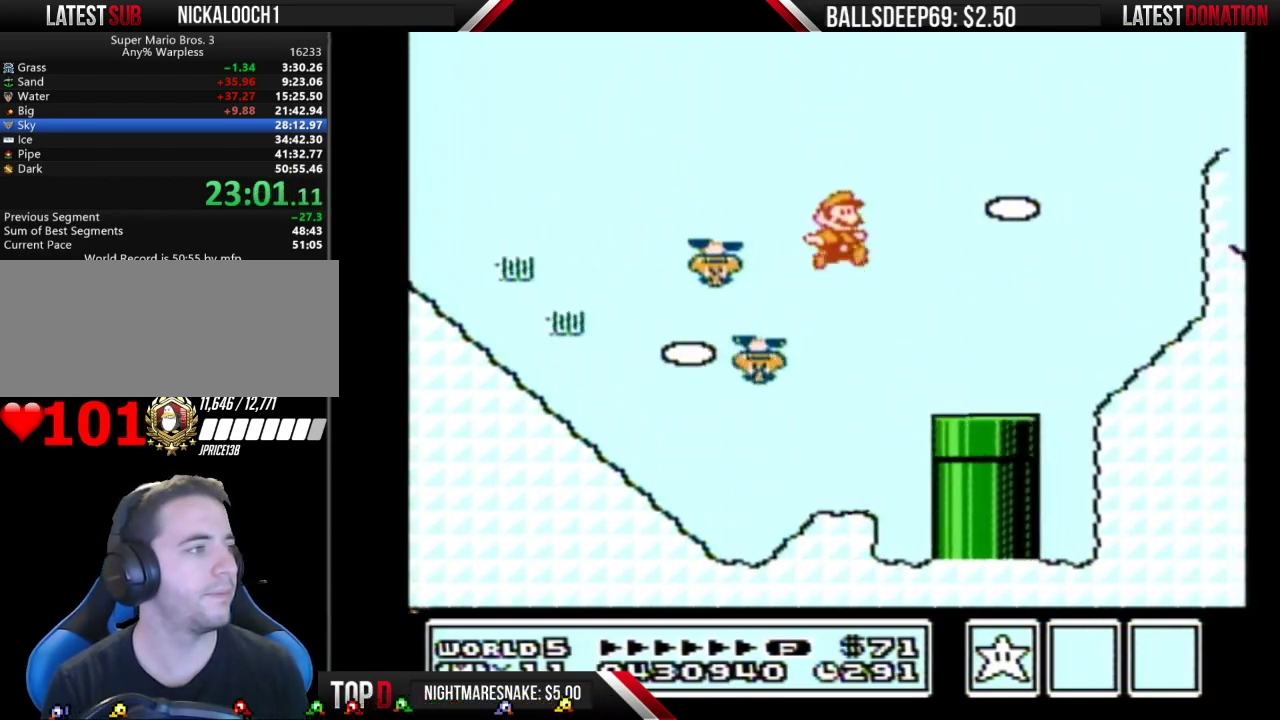
{"buttons": ["B"], "events": [[384, "A", "up"]]}
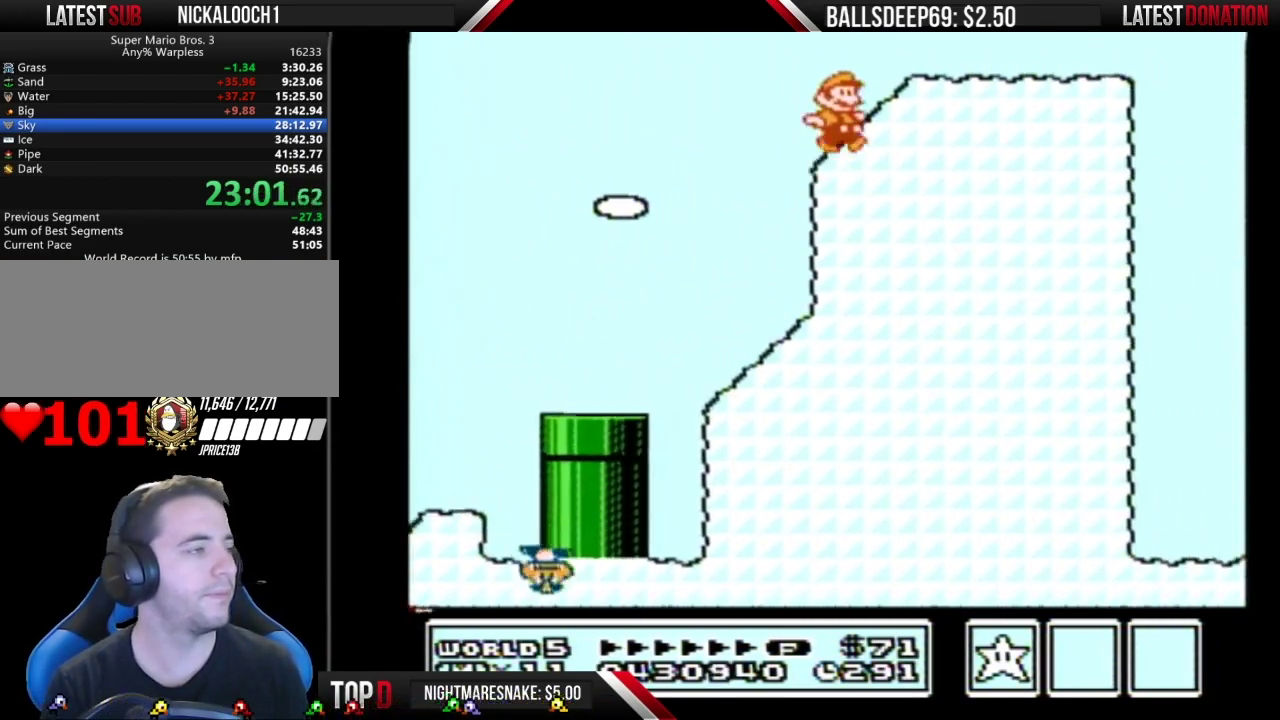
{"buttons": ["B"], "events": [[17, "A", "down"], [501, "A", "up"]]}
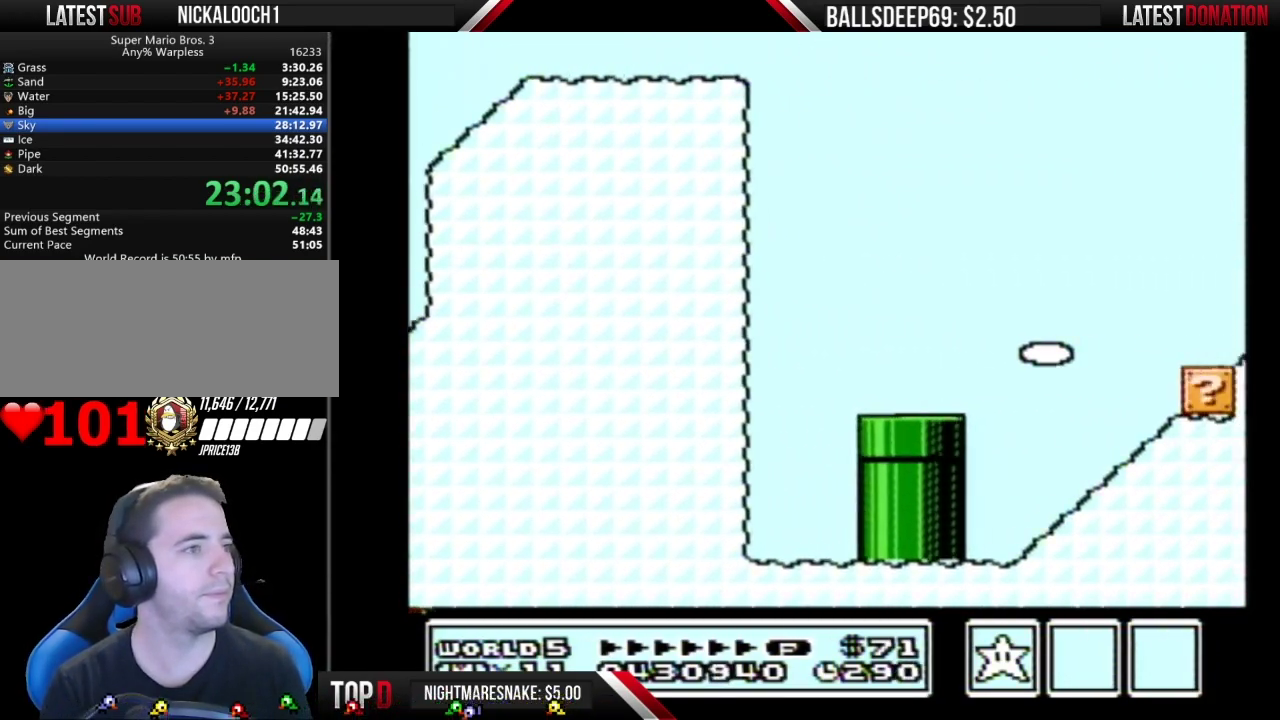
{"buttons": ["B"], "events": []}
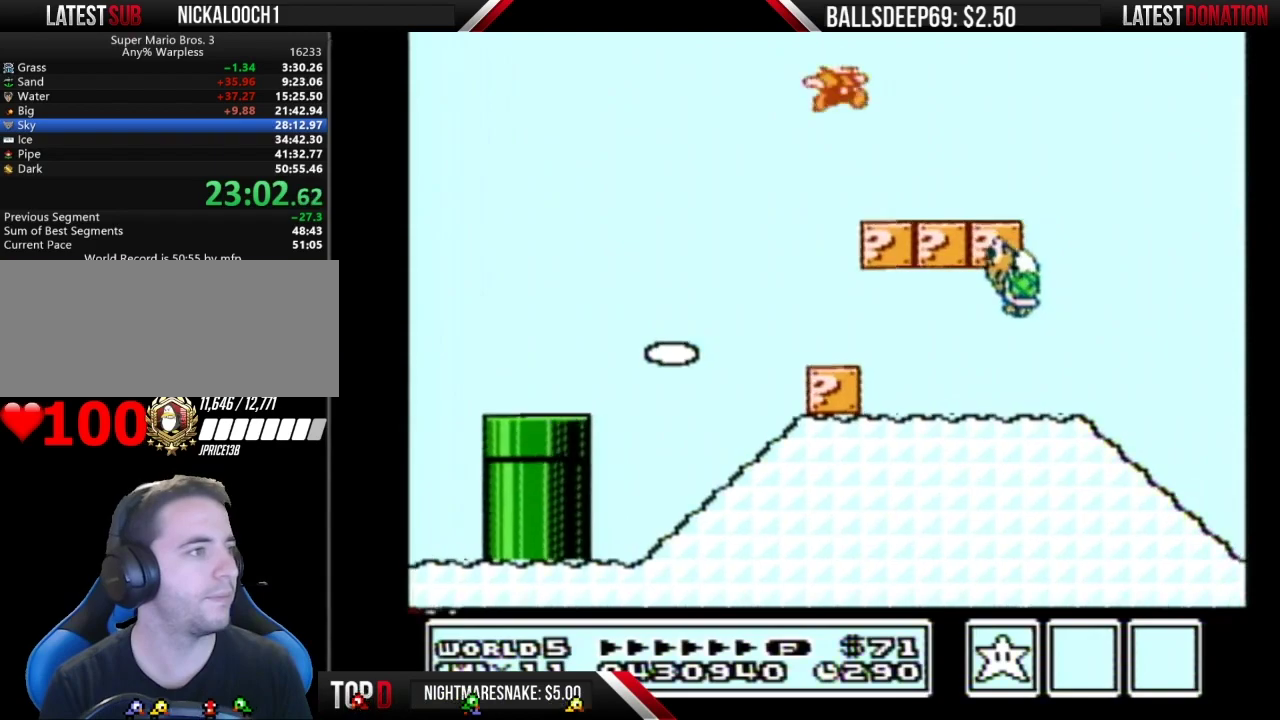
{"buttons": [], "events": [[217, "A", "down"], [434, "A", "up"], [451, "B", "up"]]}
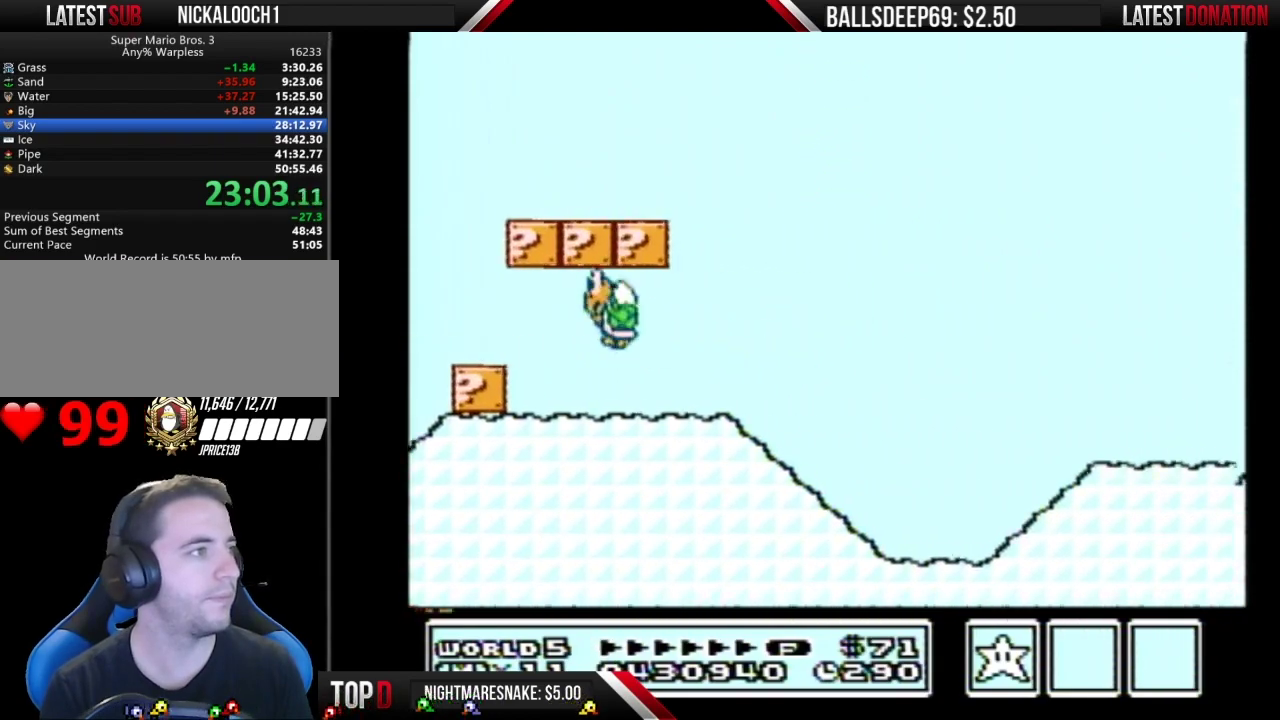
{"buttons": ["B", "DPAD_LEFT"], "events": [[167, "B", "down"], [233, "B", "up"], [300, "B", "down"], [450, "DPAD_LEFT", "down"]]}
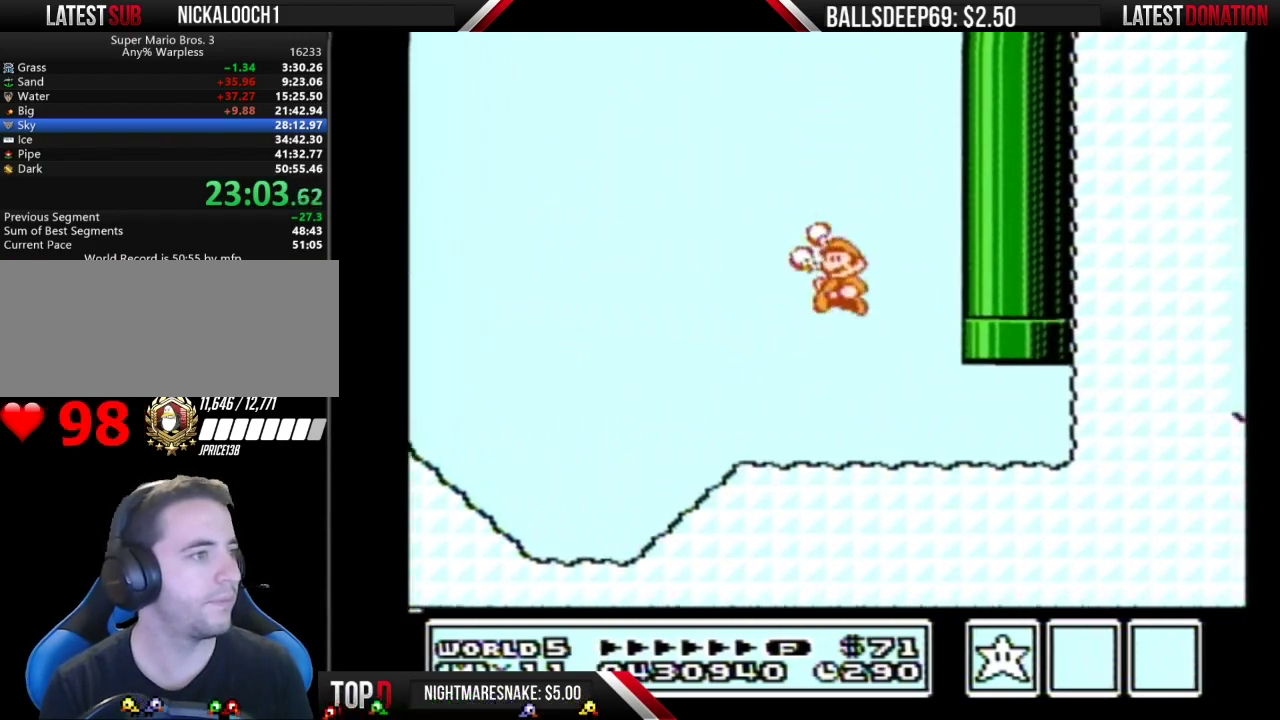
{"buttons": [], "events": [[17, "DPAD_LEFT", "up"], [251, "DPAD_UP", "down"], [284, "A", "down"], [384, "A", "up"], [384, "B", "up"], [384, "DPAD_UP", "up"]]}
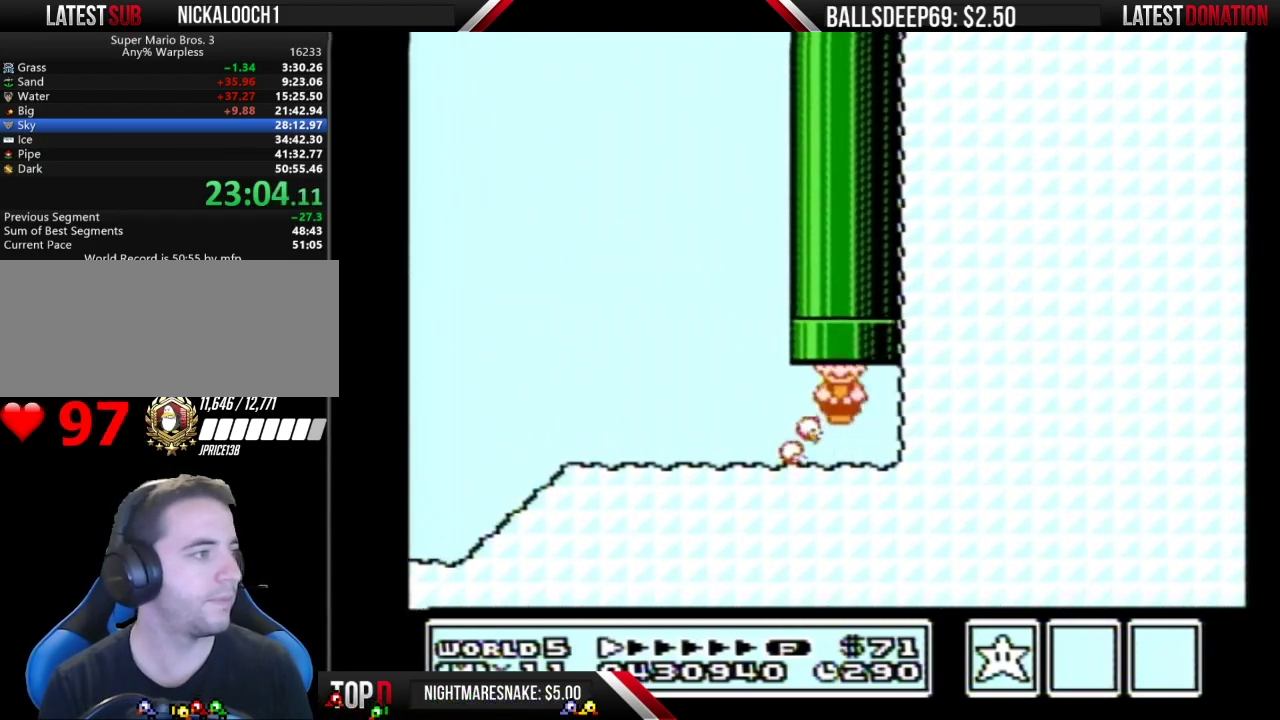
{"buttons": [], "events": []}
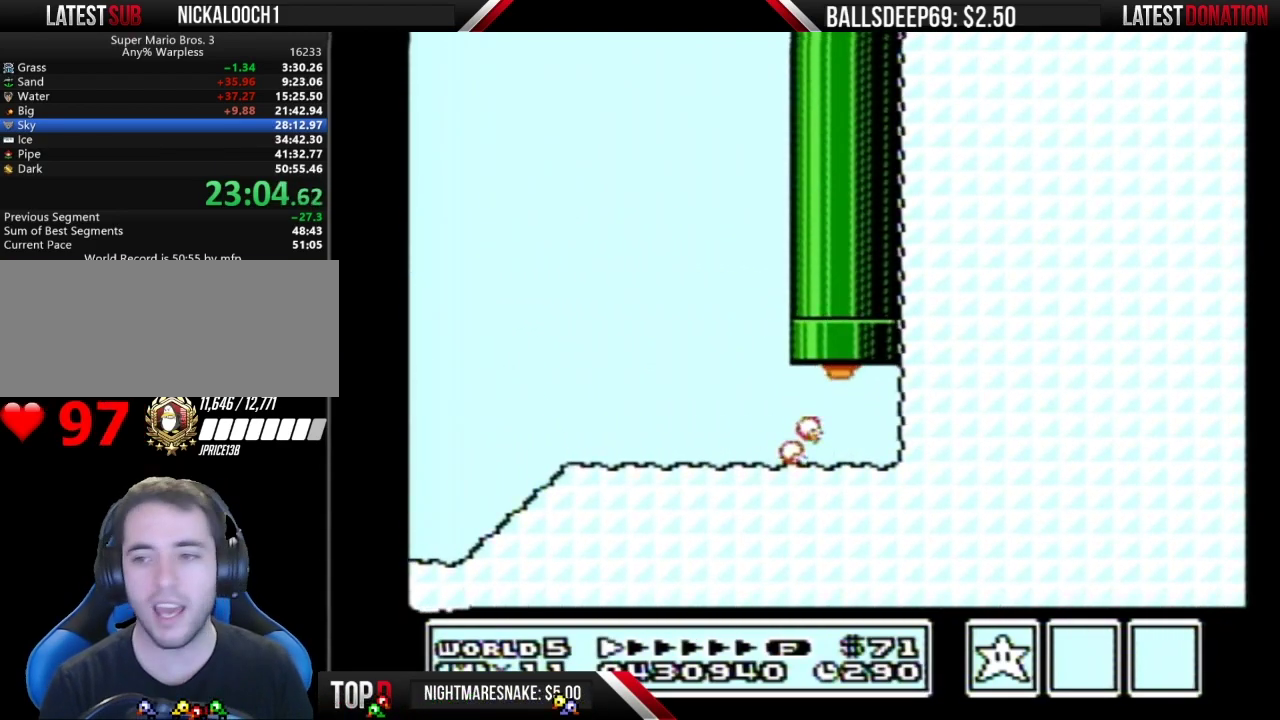
{"buttons": [], "events": []}
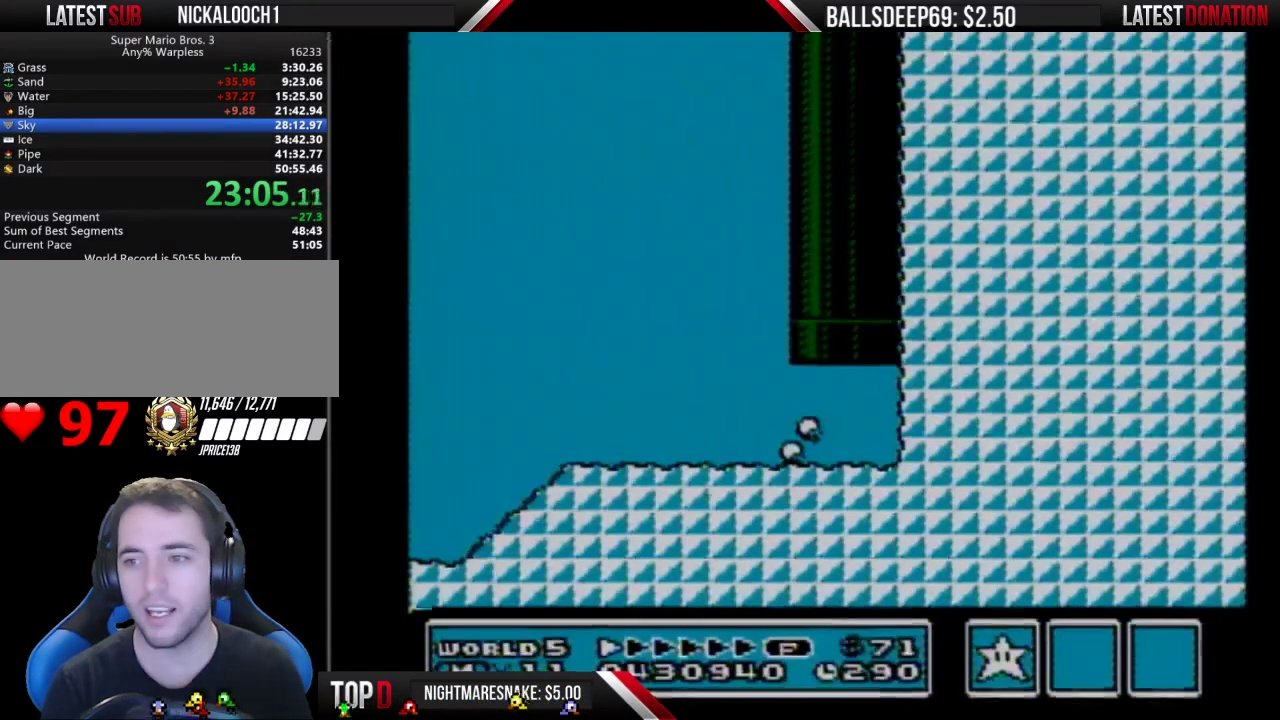
{"buttons": ["B", "DPAD_RIGHT"], "events": [[34, "B", "down"], [317, "DPAD_RIGHT", "down"]]}
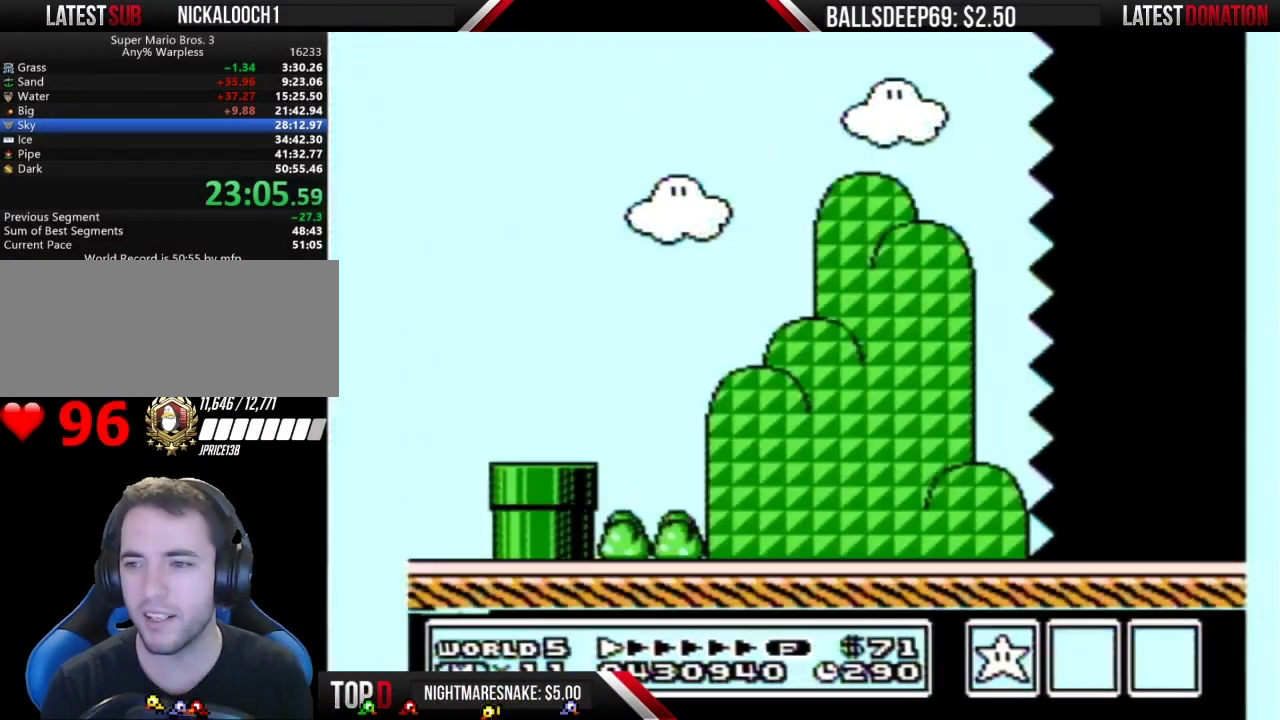
{"buttons": ["B", "DPAD_RIGHT"], "events": []}
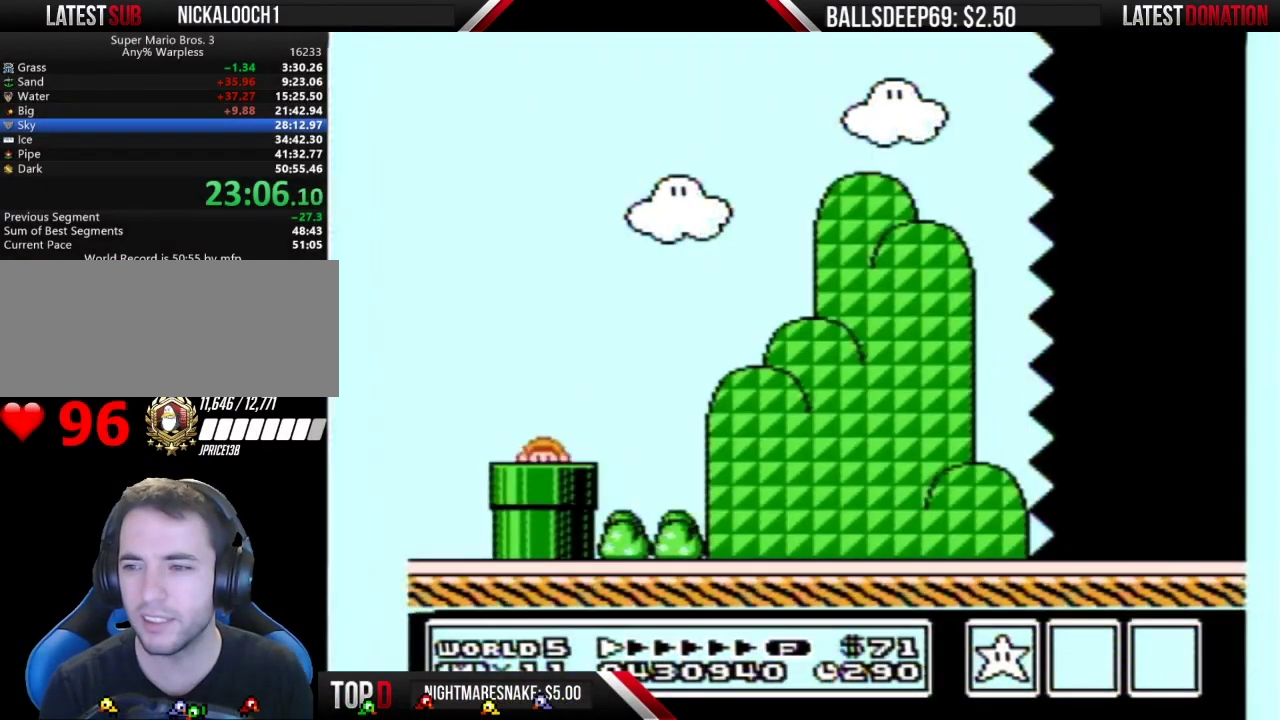
{"buttons": ["B", "DPAD_RIGHT"], "events": []}
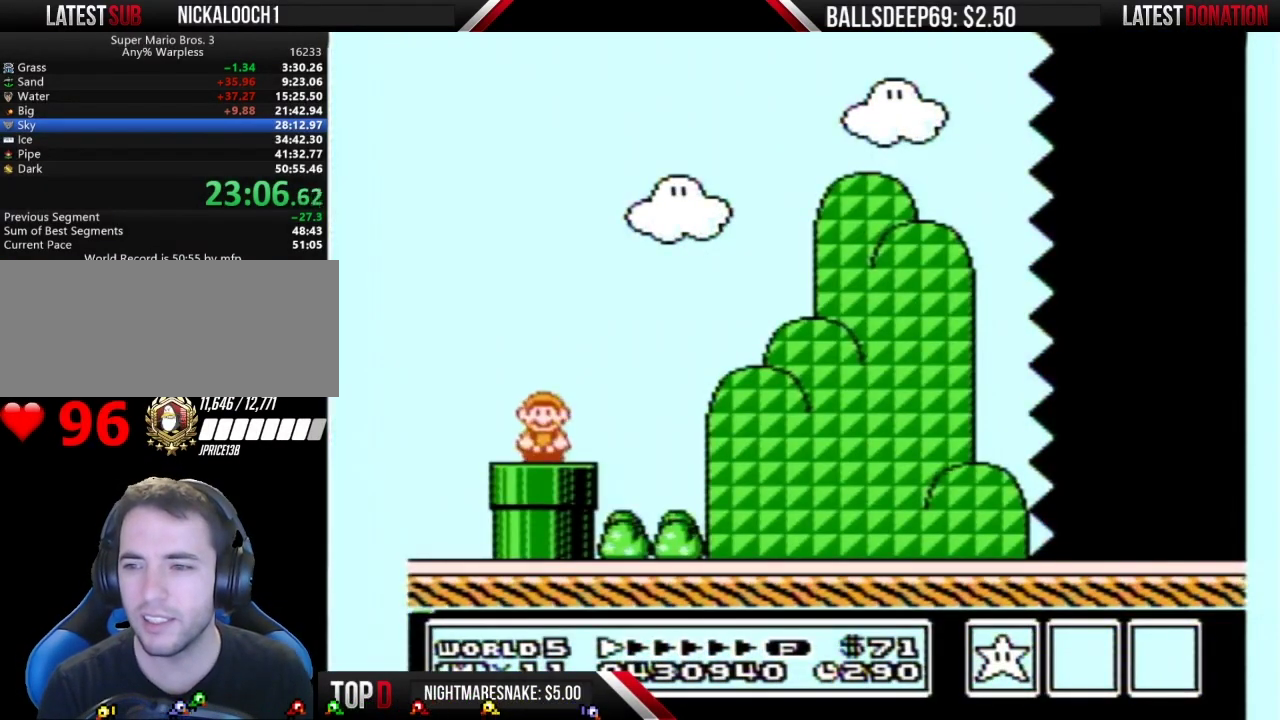
{"buttons": ["B", "DPAD_RIGHT"], "events": []}
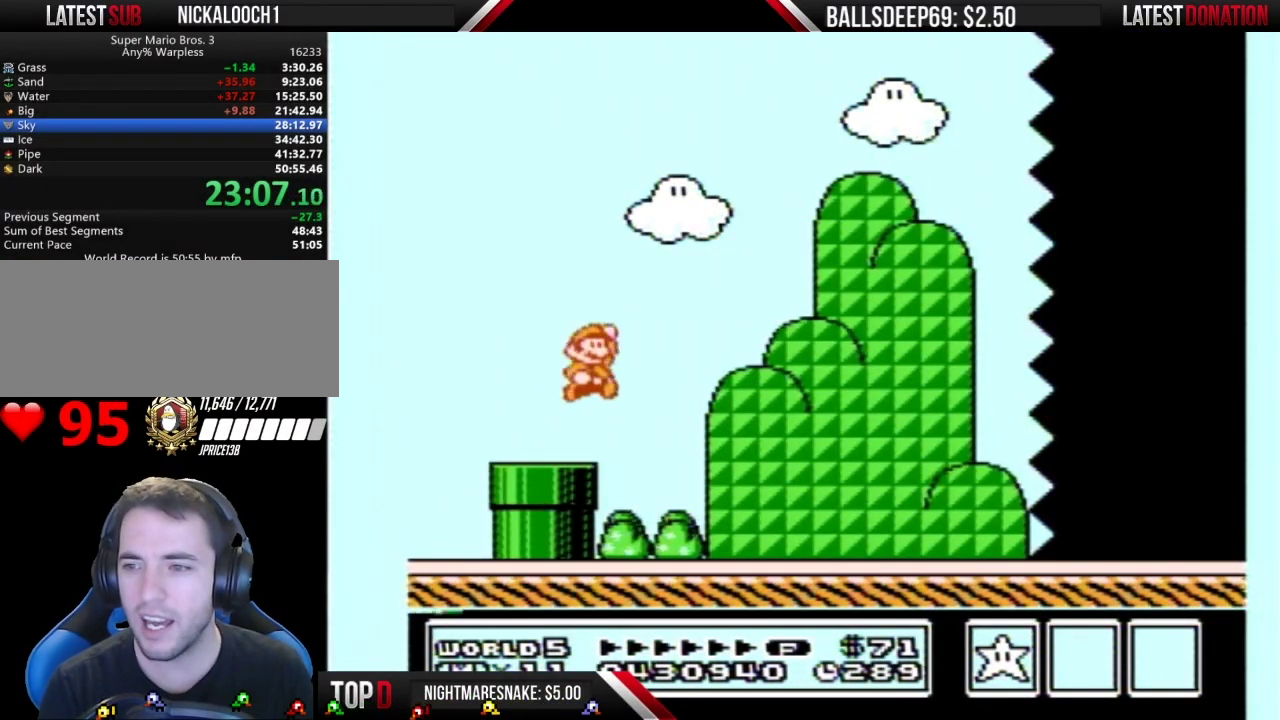
{"buttons": ["B", "DPAD_RIGHT"], "events": []}
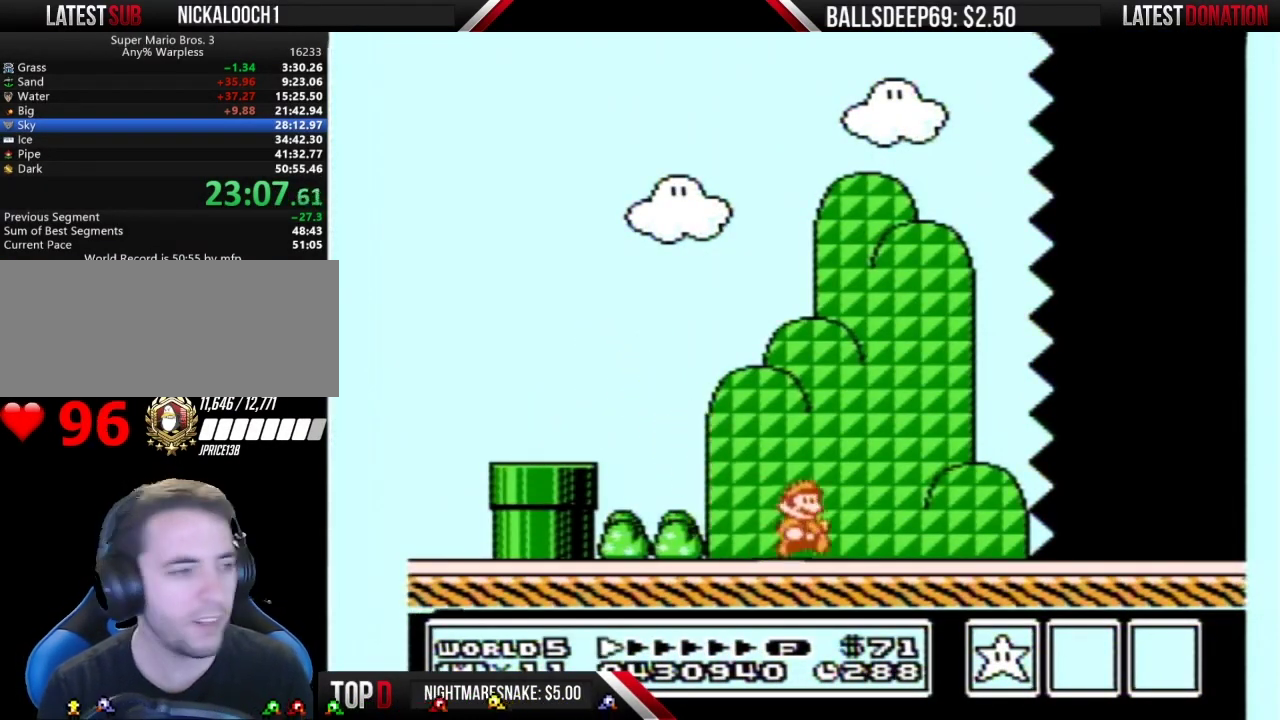
{"buttons": ["B", "DPAD_RIGHT"], "events": []}
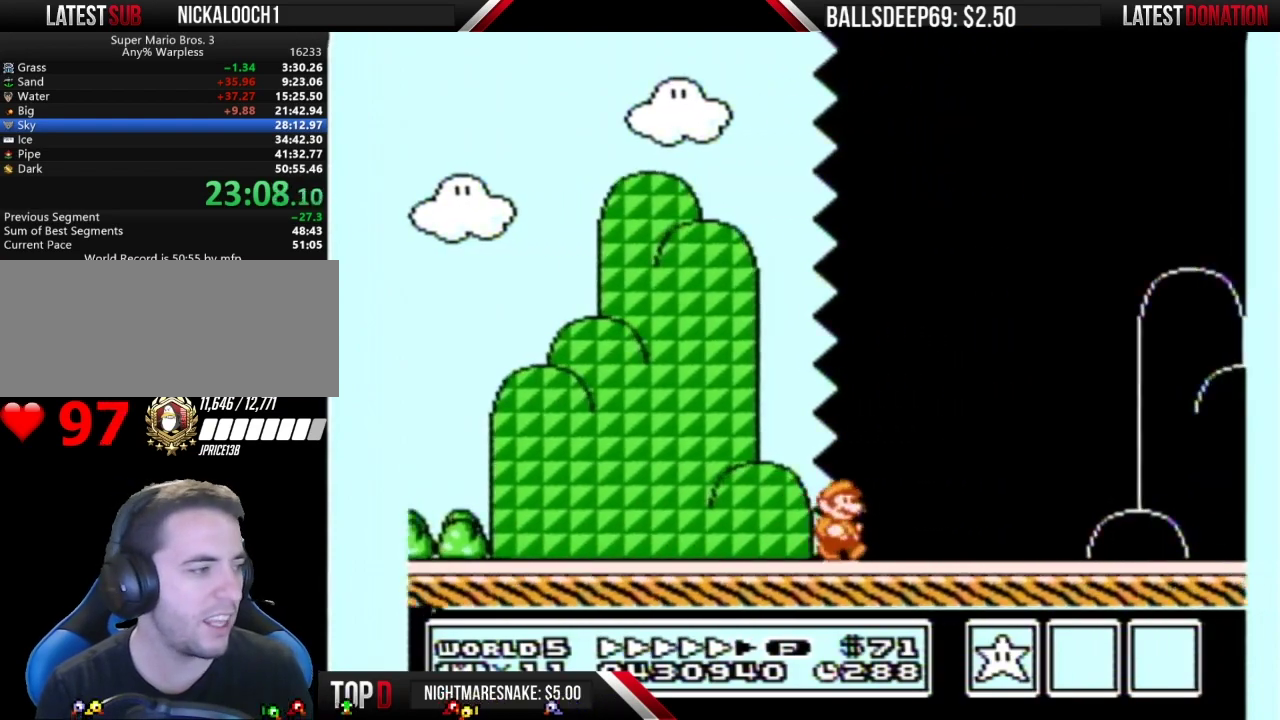
{"buttons": ["B", "DPAD_RIGHT"], "events": []}
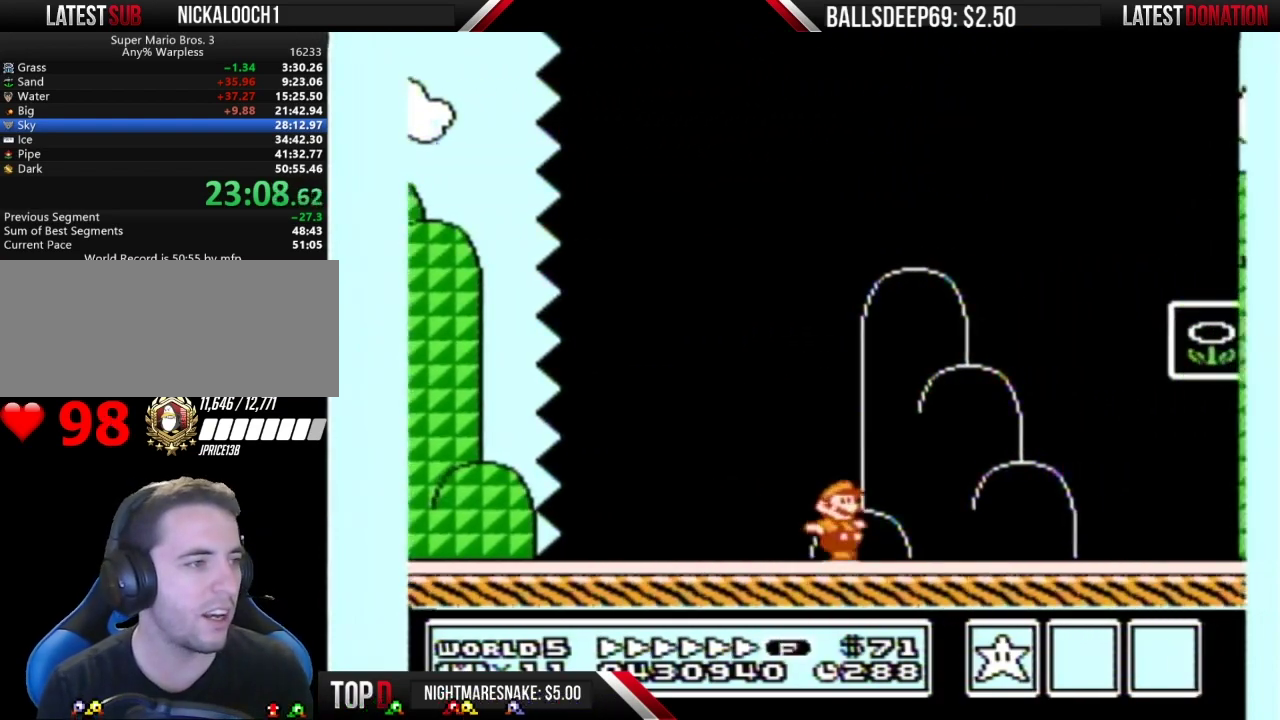
{"buttons": ["A", "B", "DPAD_LEFT"], "events": [[333, "DPAD_LEFT", "down"], [333, "DPAD_RIGHT", "up"], [417, "A", "down"]]}
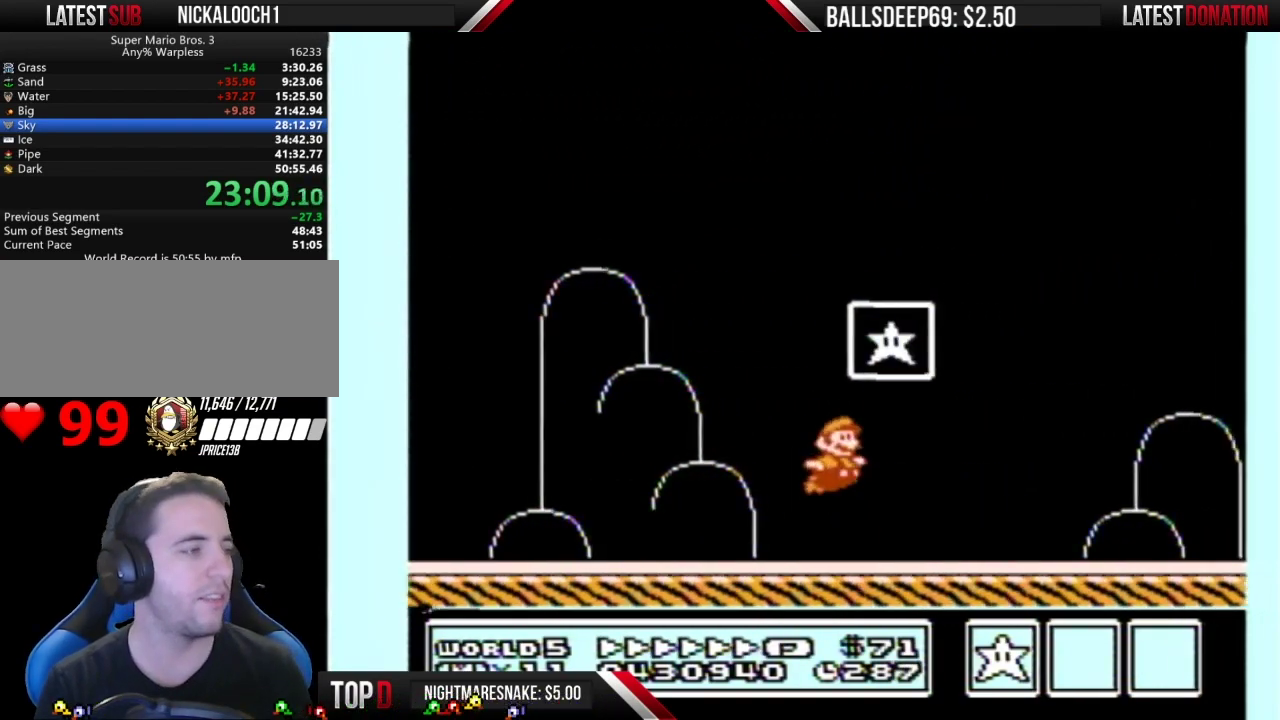
{"buttons": [], "events": [[17, "DPAD_LEFT", "up"], [17, "DPAD_RIGHT", "down"], [300, "B", "up"], [300, "DPAD_RIGHT", "up"], [334, "A", "up"]]}